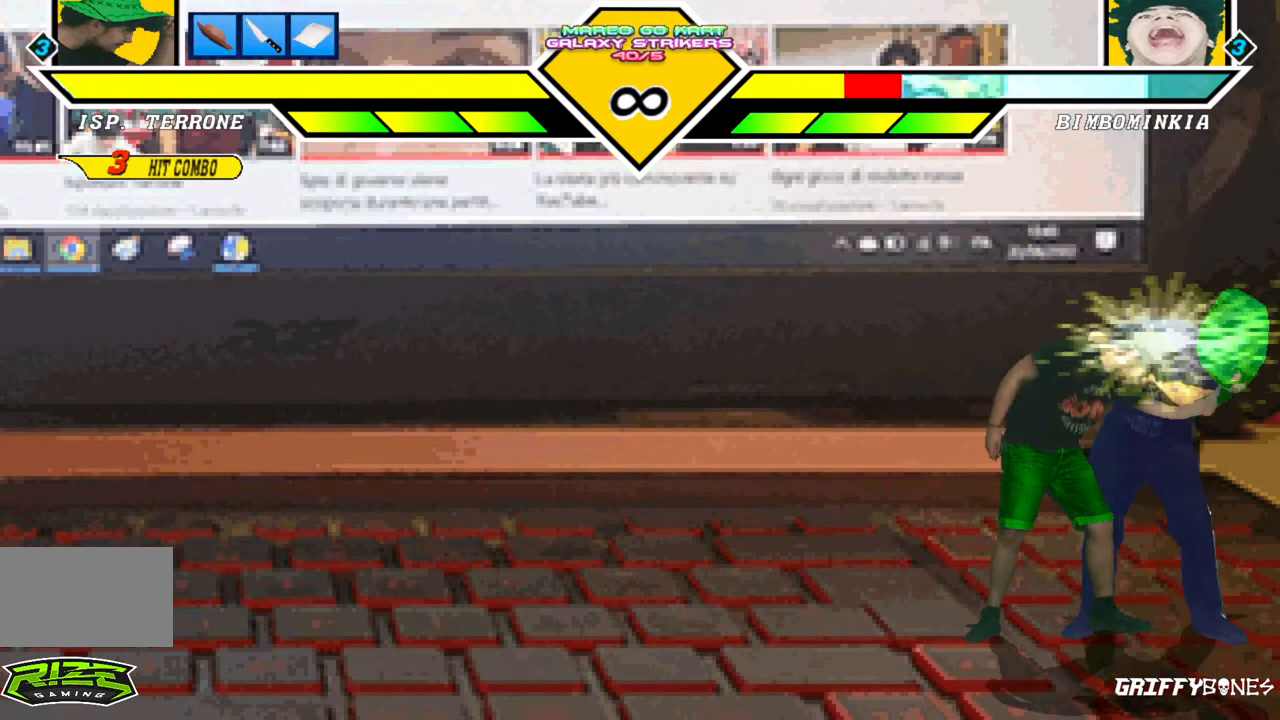
Gameplay with a controller (arcade stick); each line is a JSON object with the inputs held at the frame after it. "events" lists button and stick changes between this image and that frame as [ms after this image, input, new state], when the widget could be followed in between. Not read: L3 R3.
{"buttons": [], "events": [[17, "DPAD_DOWN", "up"]]}
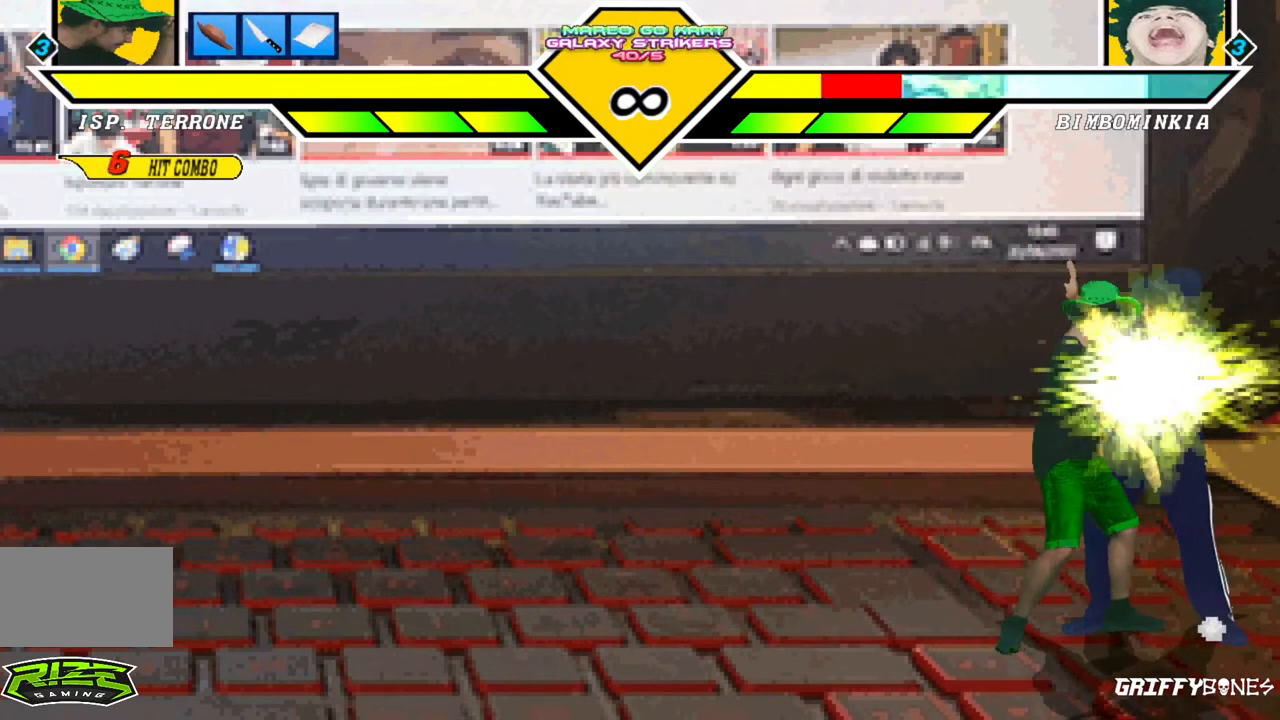
{"buttons": [], "events": []}
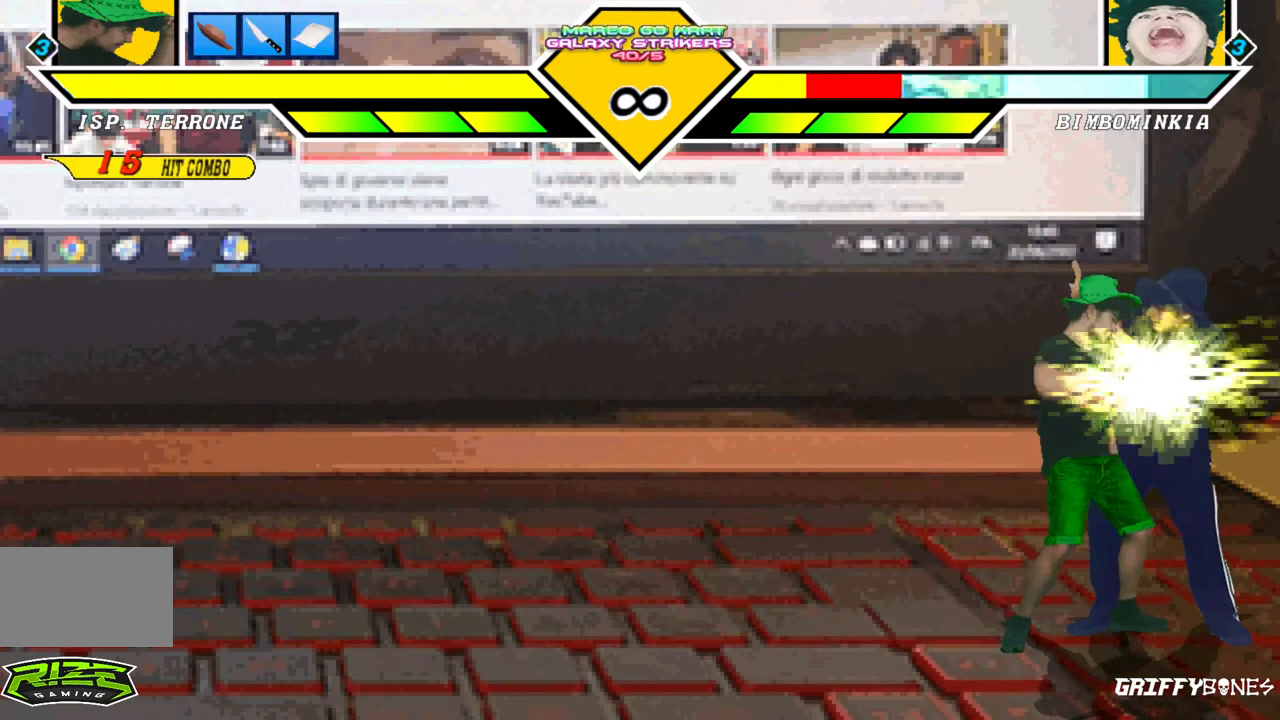
{"buttons": [], "events": []}
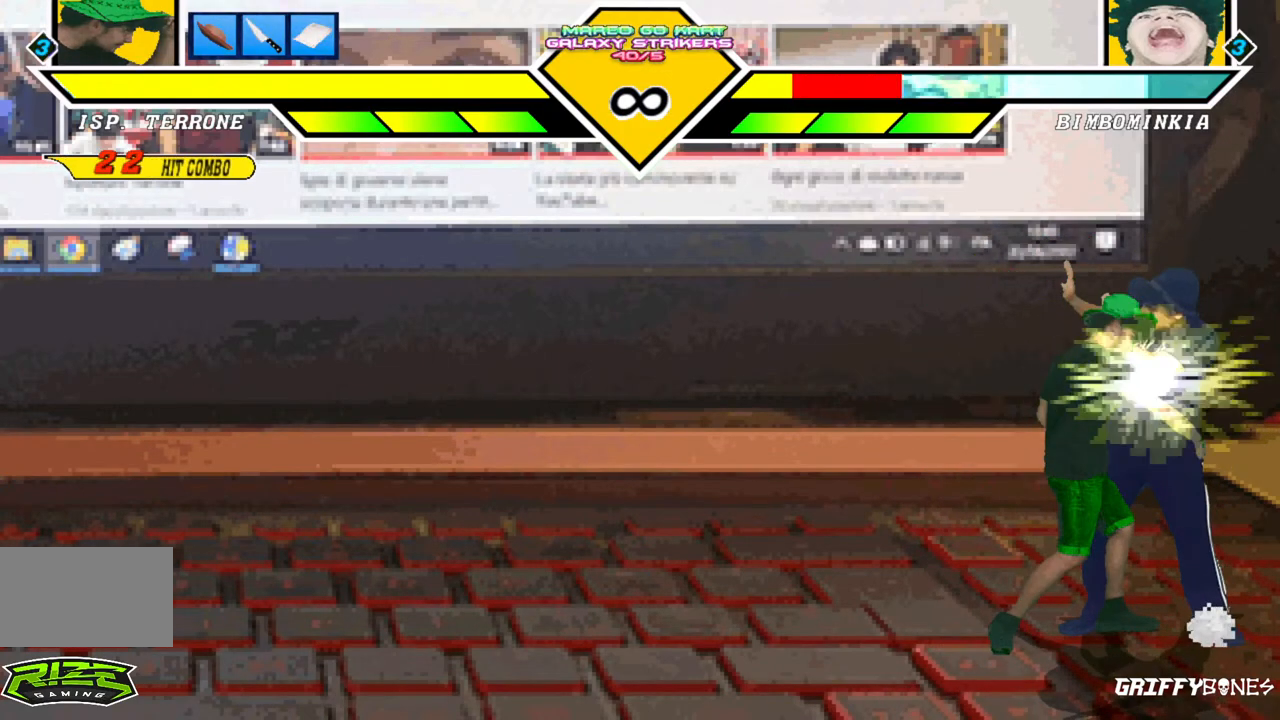
{"buttons": [], "events": []}
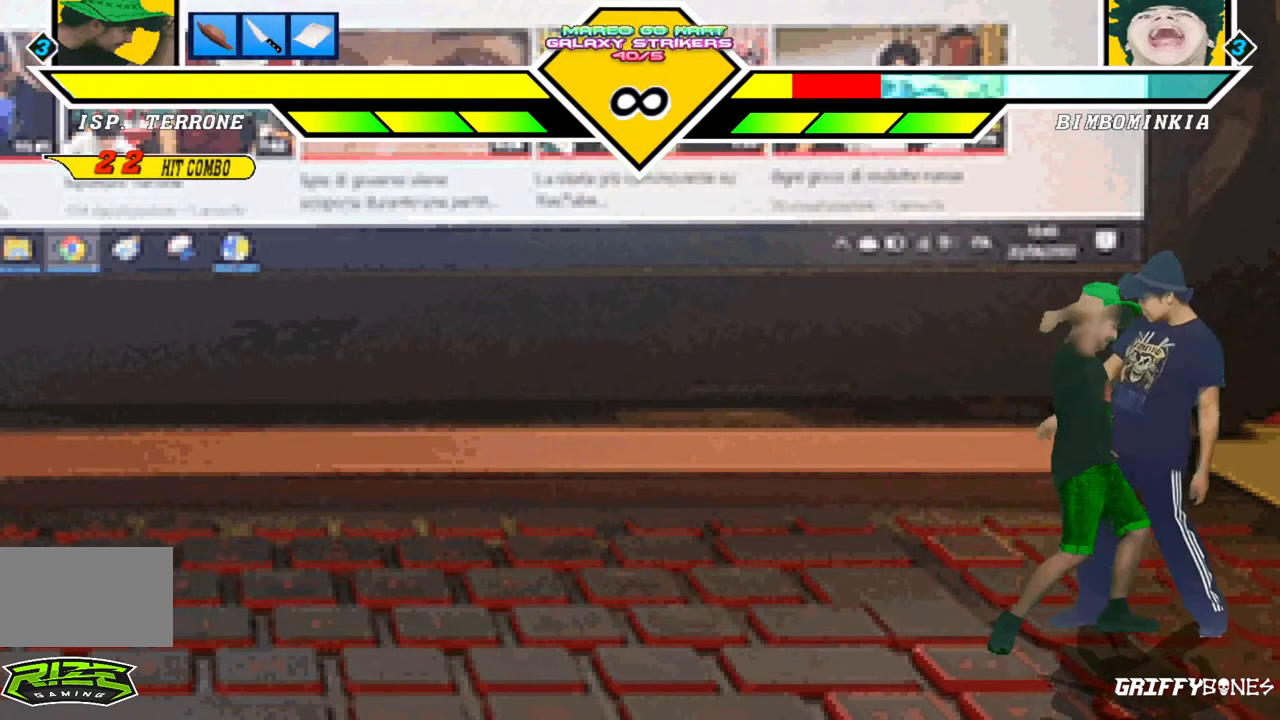
{"buttons": [], "events": [[217, "DPAD_RIGHT", "down"], [500, "DPAD_RIGHT", "up"]]}
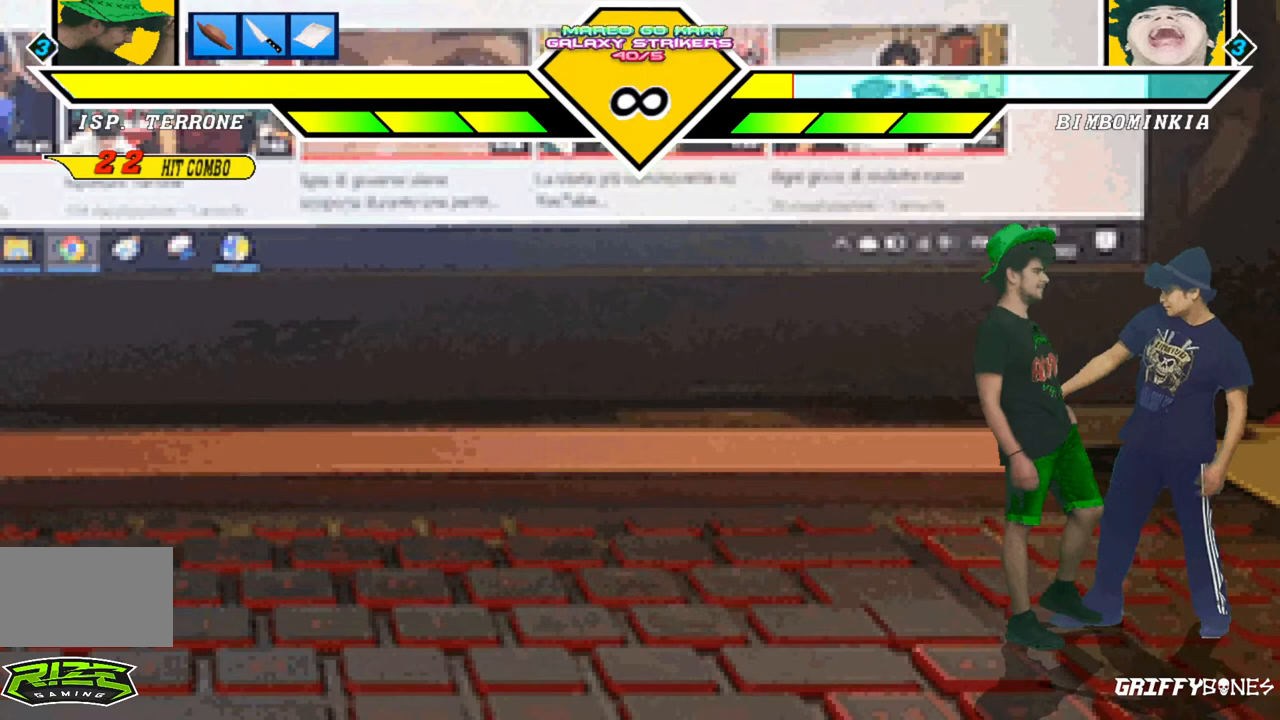
{"buttons": [], "events": []}
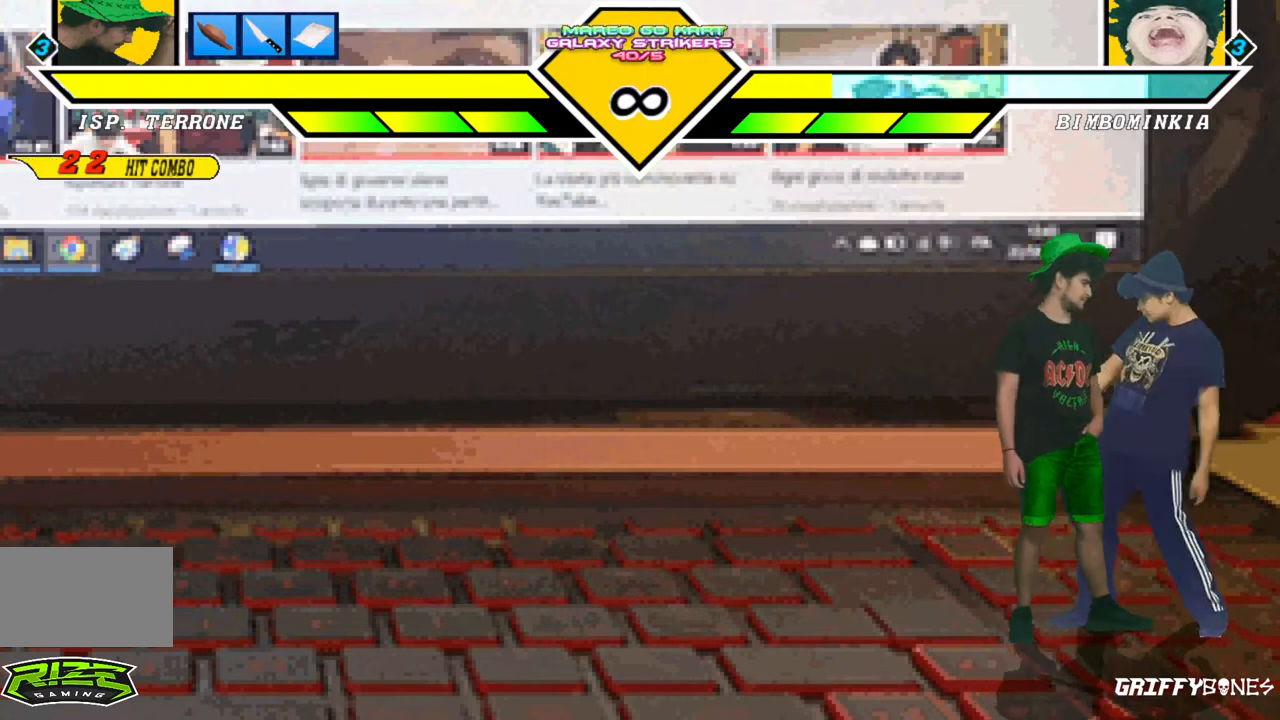
{"buttons": [], "events": []}
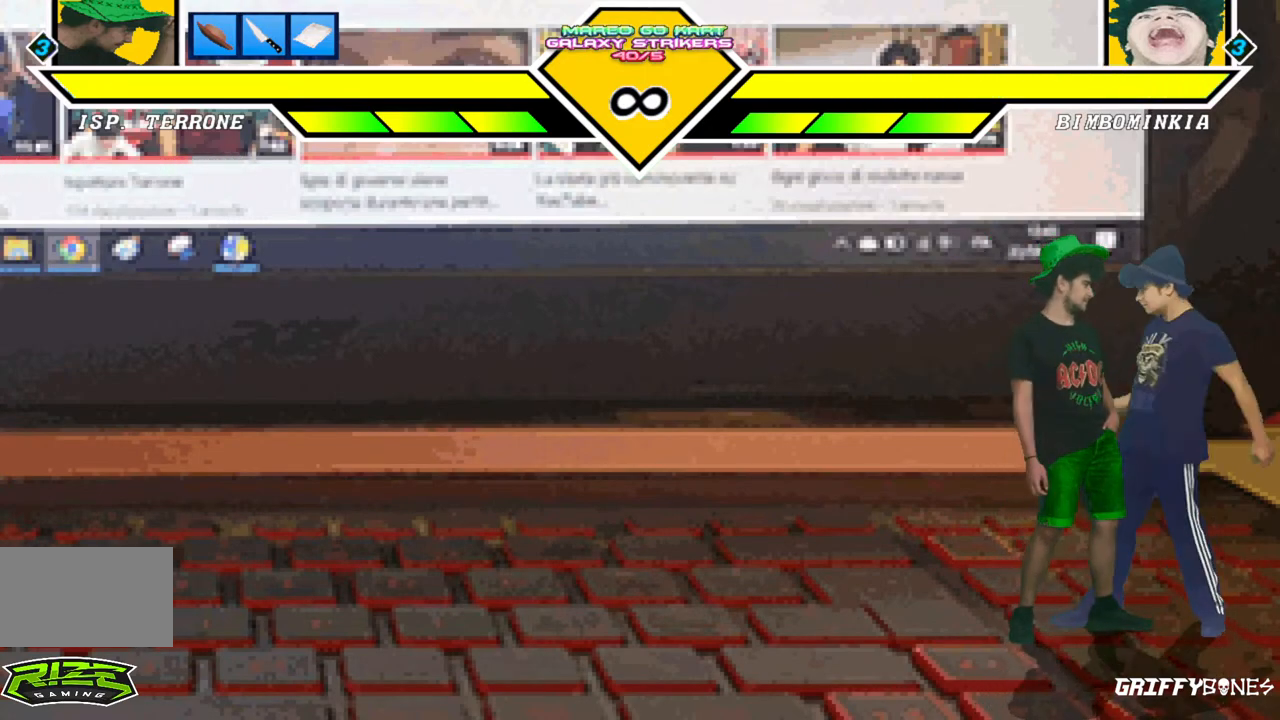
{"buttons": [], "events": []}
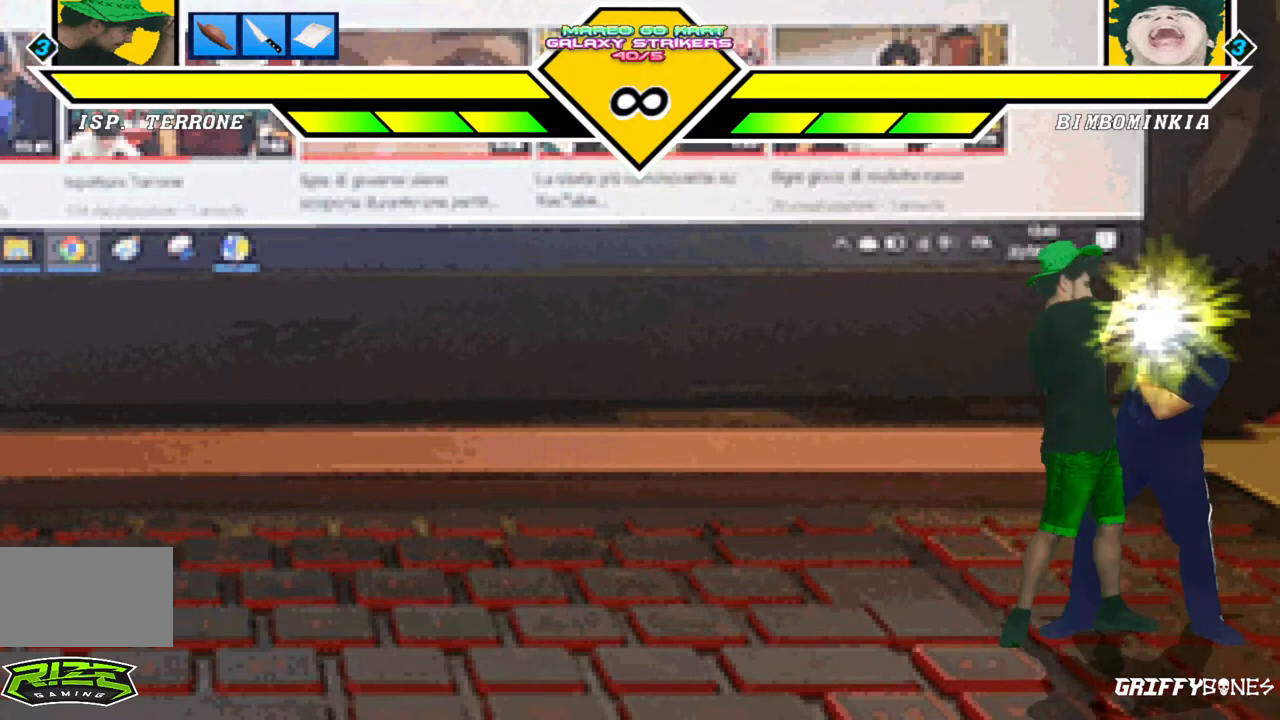
{"buttons": [], "events": [[217, "DPAD_DOWN", "down"], [300, "DPAD_DOWN", "up"], [367, "DPAD_DOWN", "down"], [450, "DPAD_DOWN", "up"]]}
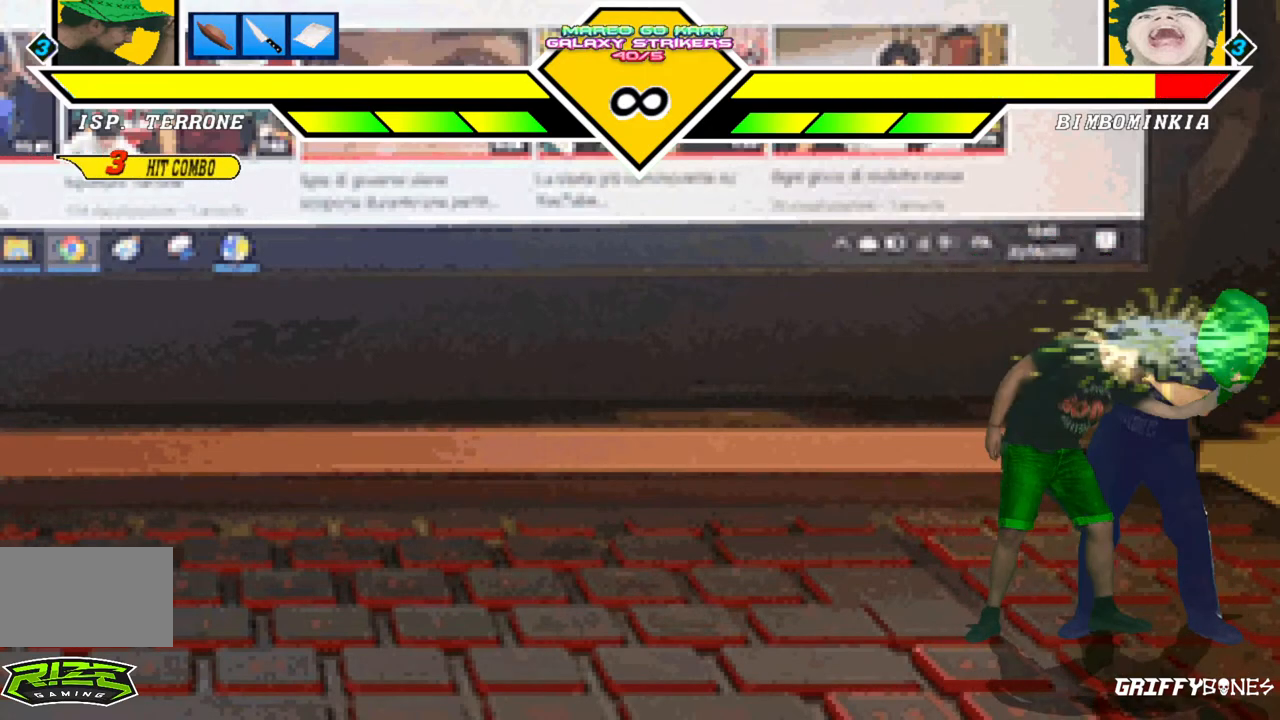
{"buttons": [], "events": []}
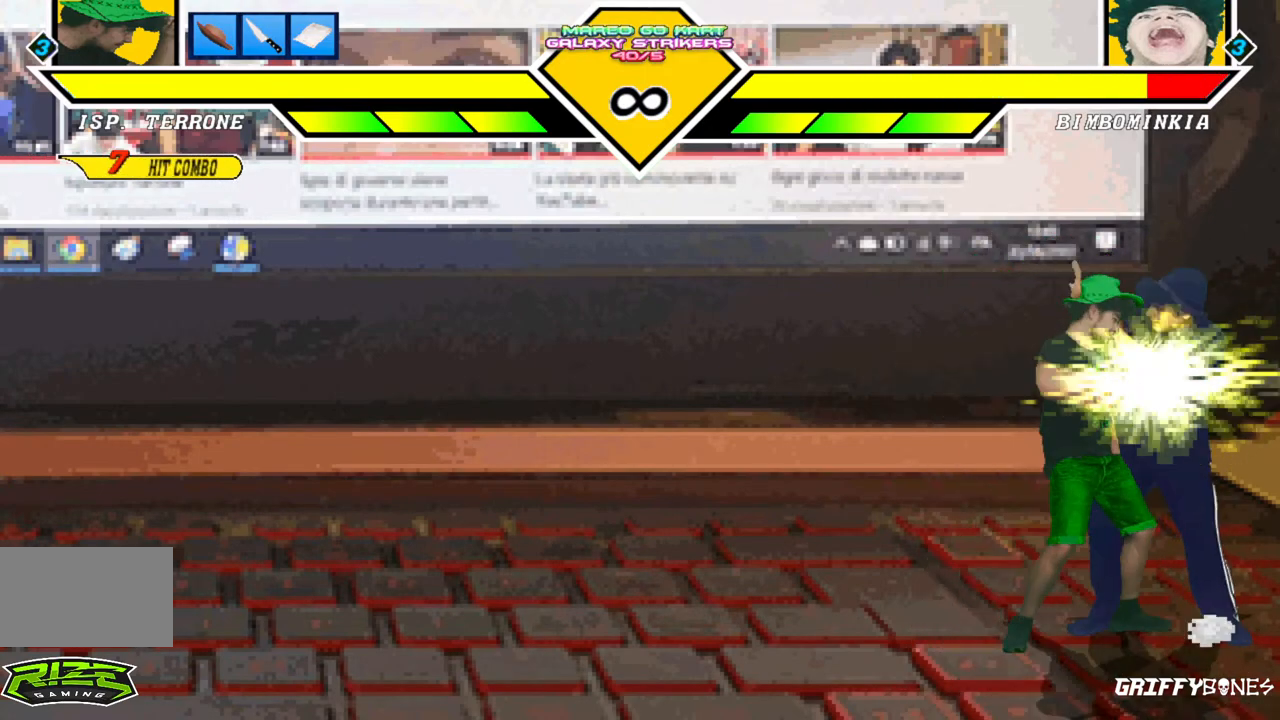
{"buttons": [], "events": []}
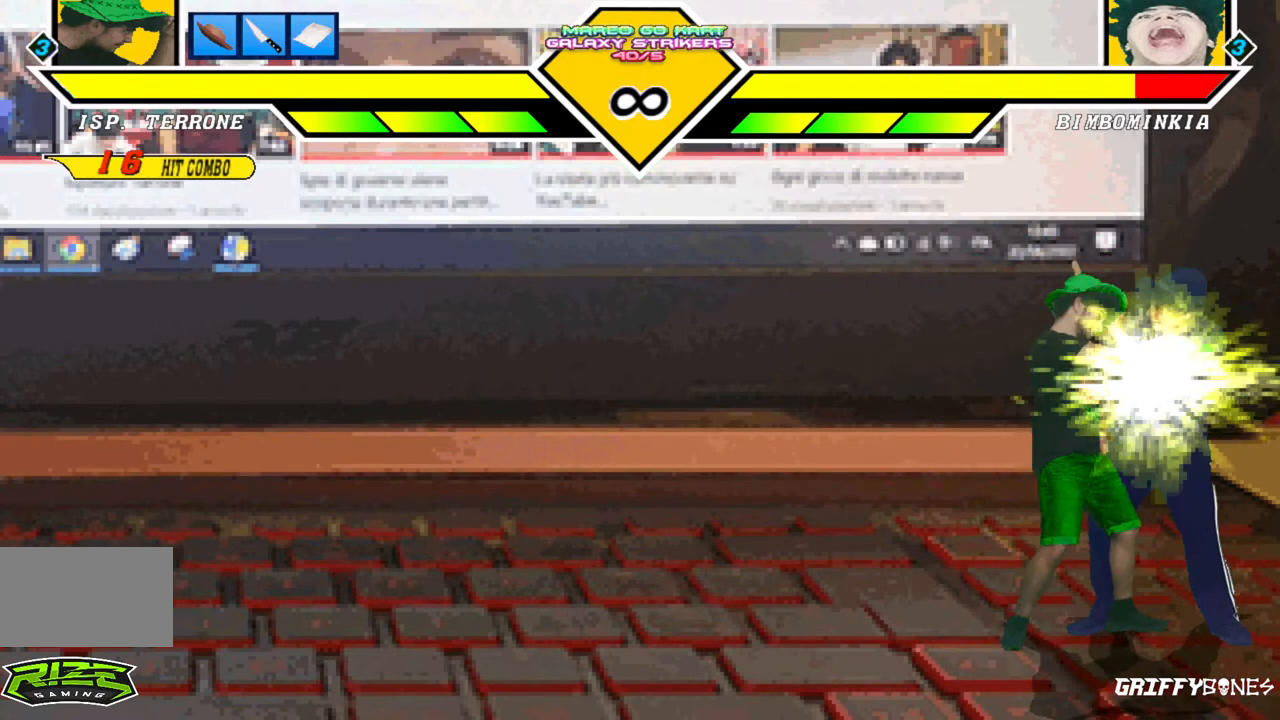
{"buttons": [], "events": []}
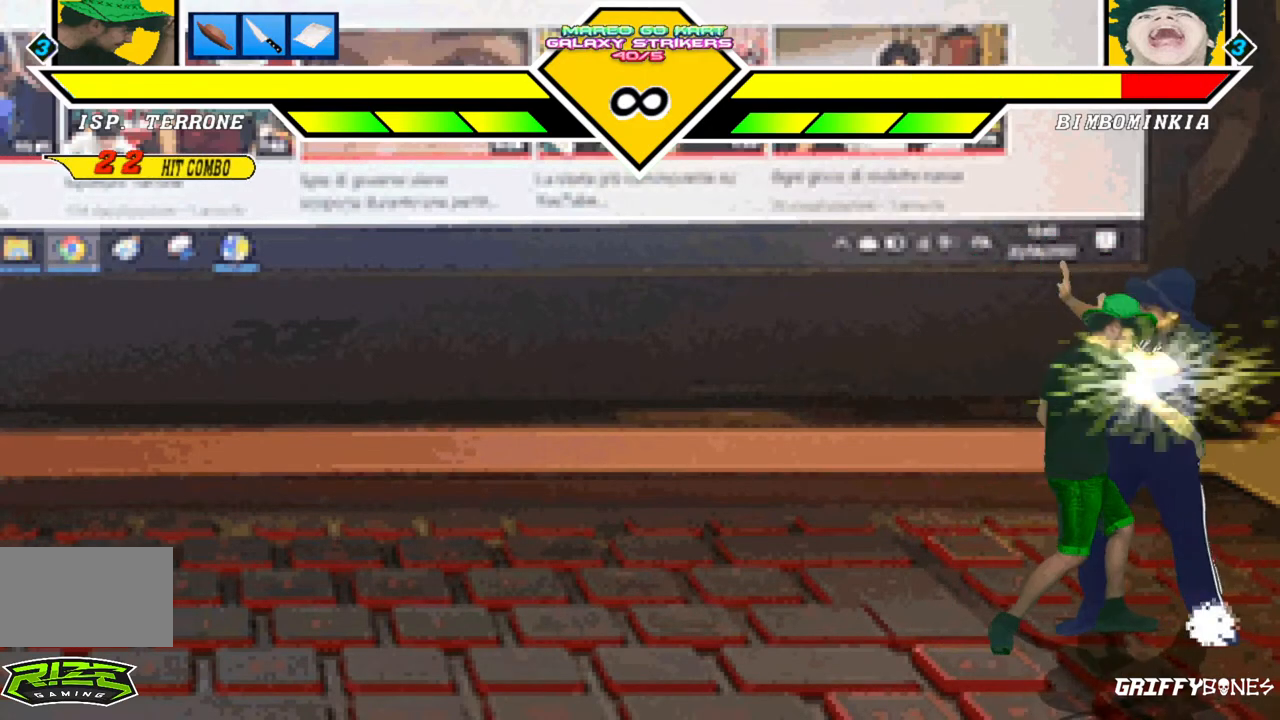
{"buttons": [], "events": []}
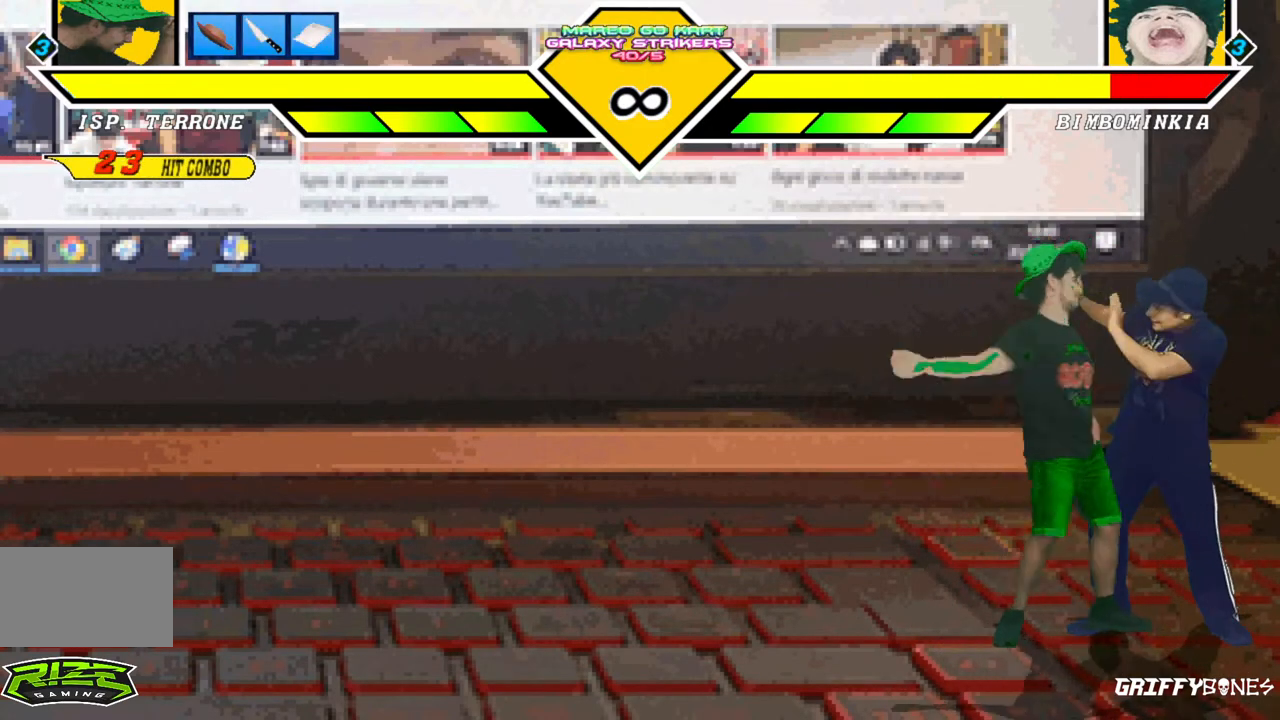
{"buttons": ["DPAD_DOWN"], "events": [[300, "DPAD_DOWN", "down"], [383, "DPAD_DOWN", "up"], [467, "DPAD_DOWN", "down"]]}
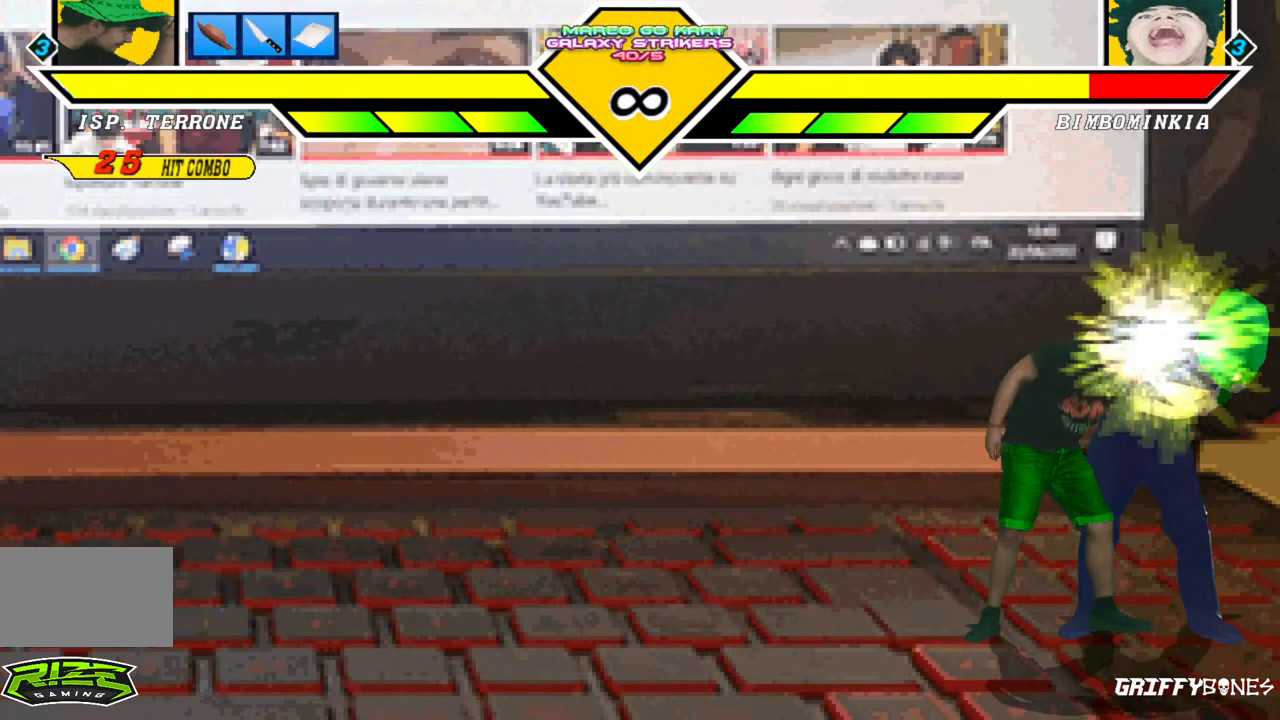
{"buttons": [], "events": [[67, "DPAD_DOWN", "up"]]}
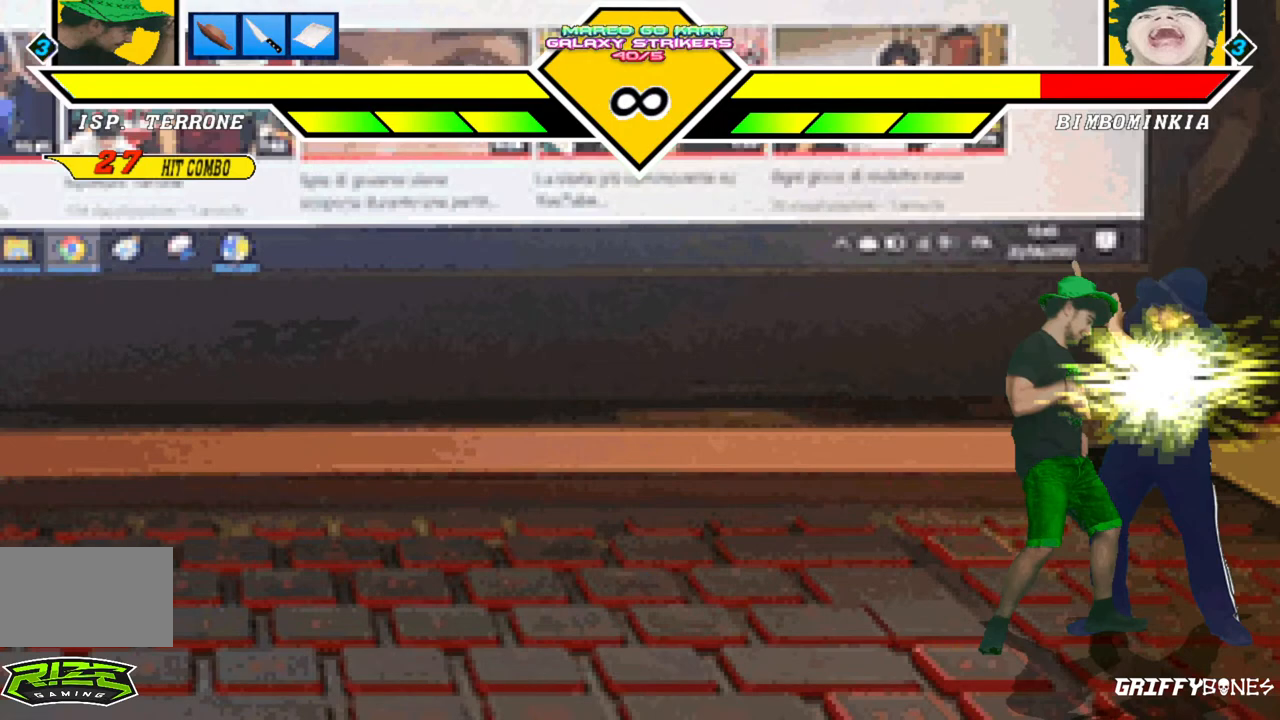
{"buttons": [], "events": []}
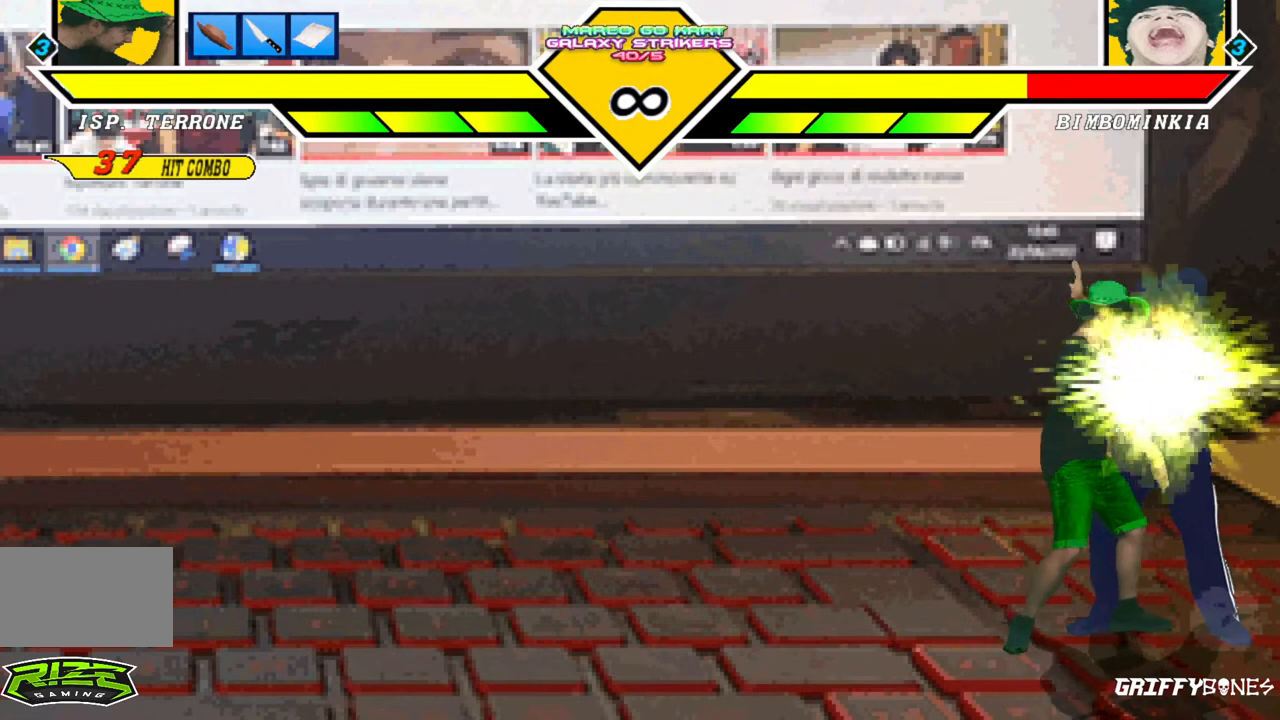
{"buttons": [], "events": []}
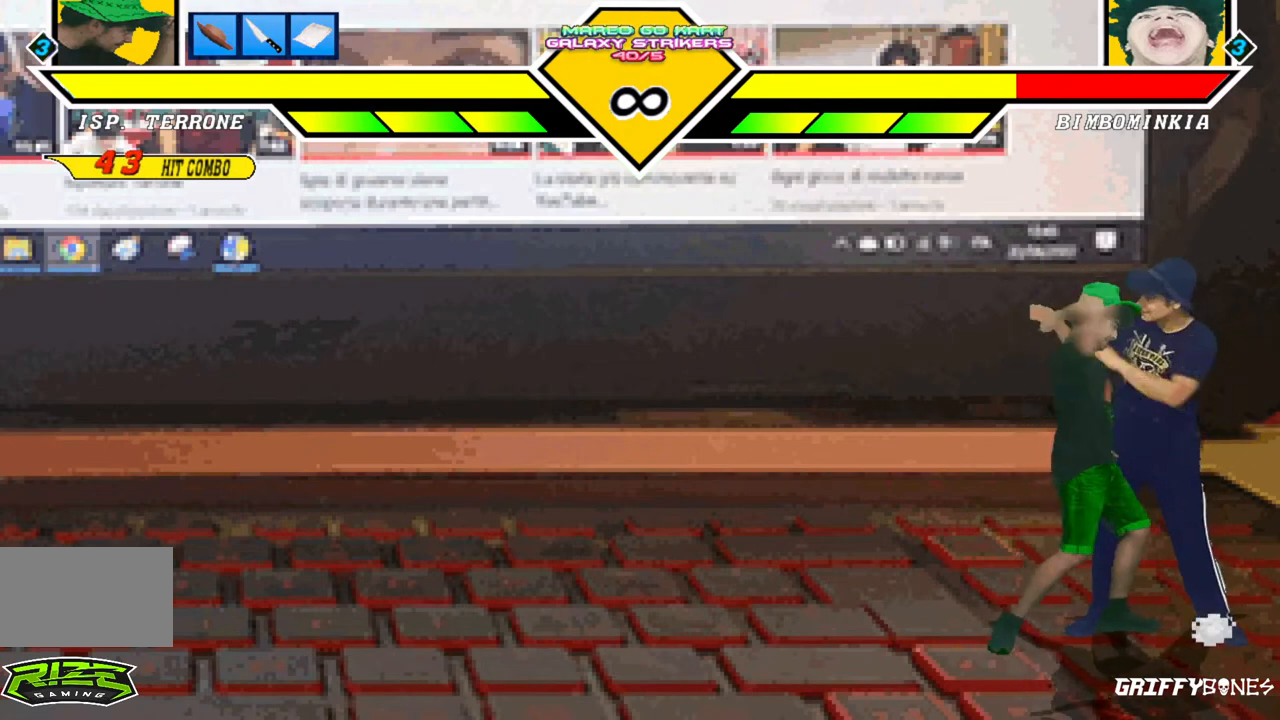
{"buttons": [], "events": []}
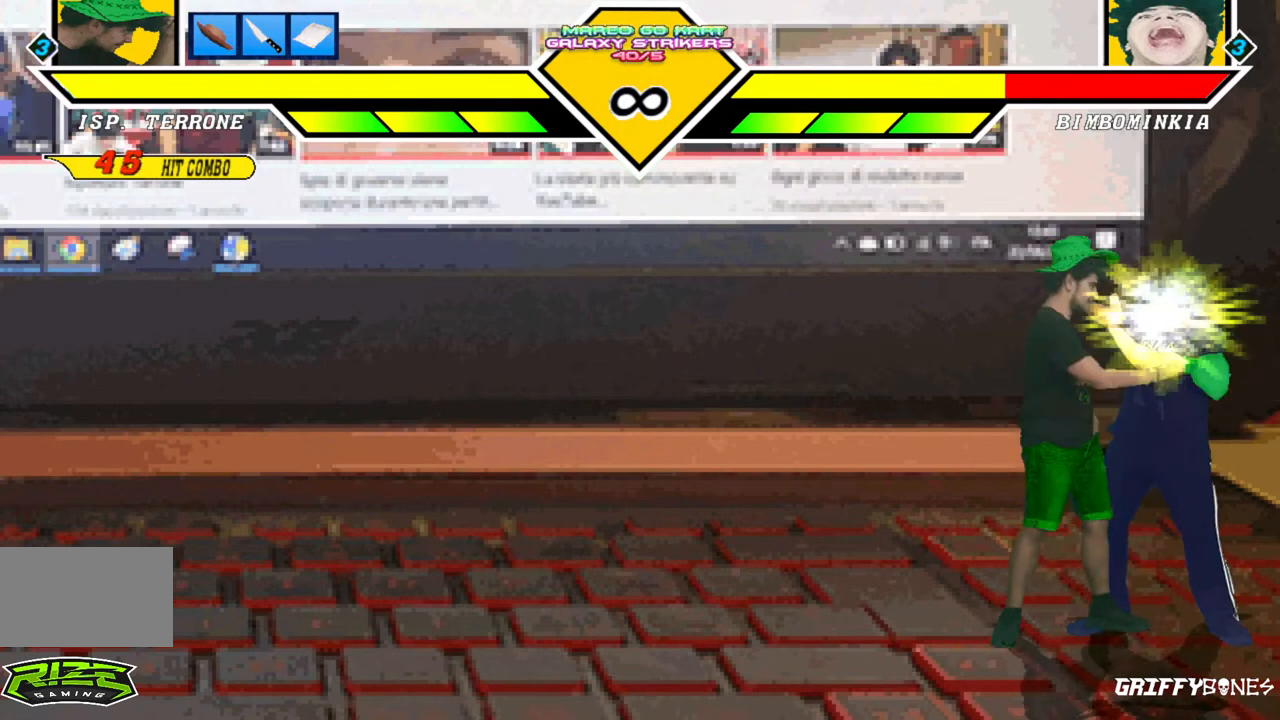
{"buttons": [], "events": []}
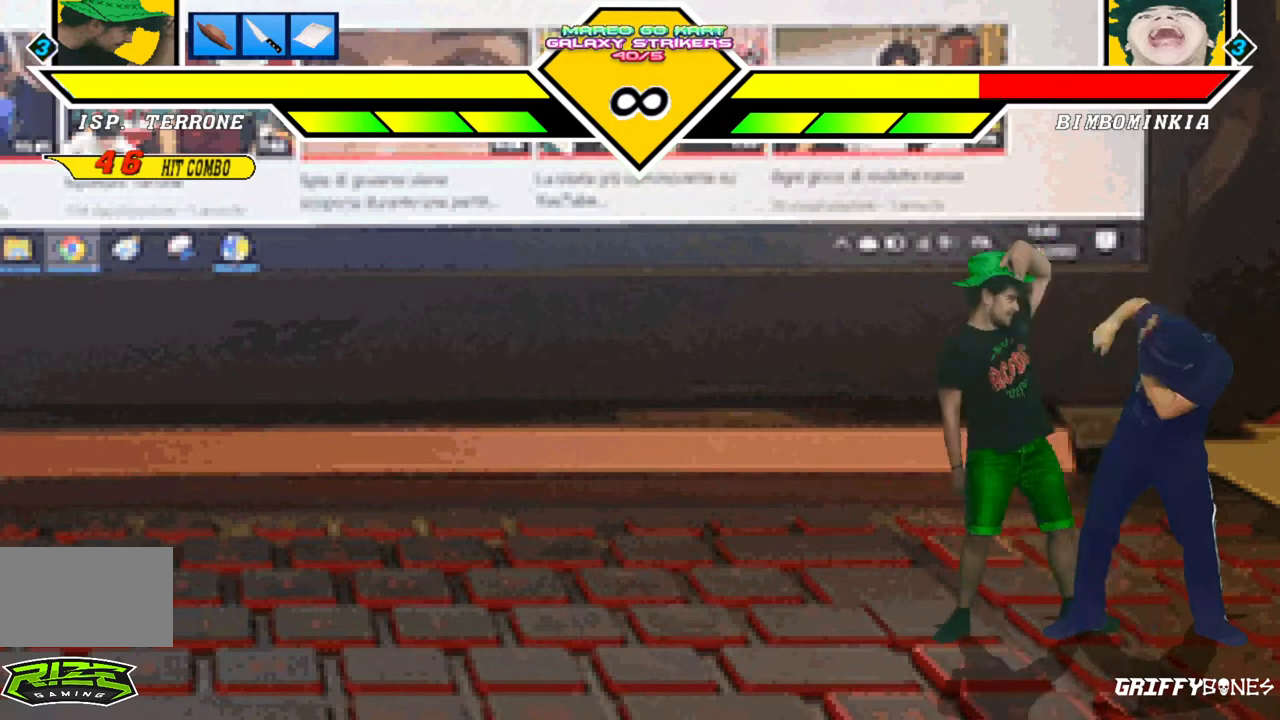
{"buttons": [], "events": [[17, "DPAD_DOWN", "down"], [83, "DPAD_DOWN", "up"], [167, "DPAD_DOWN", "down"], [250, "DPAD_DOWN", "up"]]}
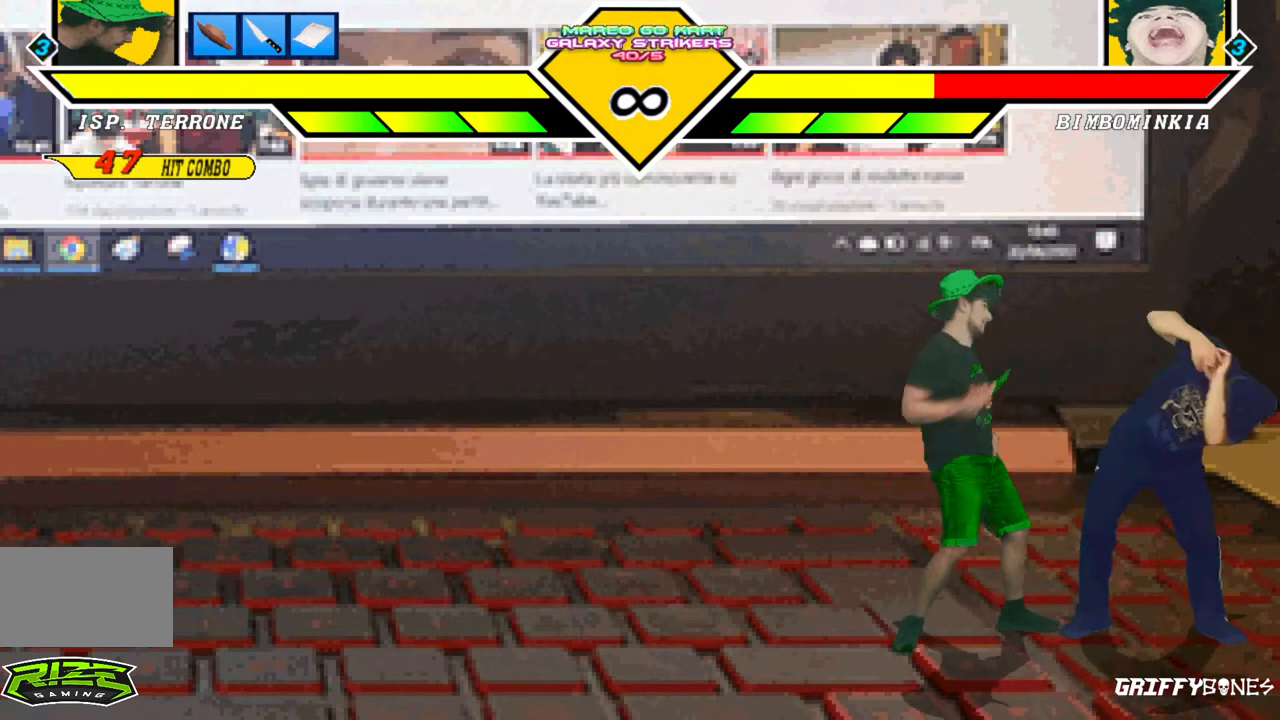
{"buttons": [], "events": []}
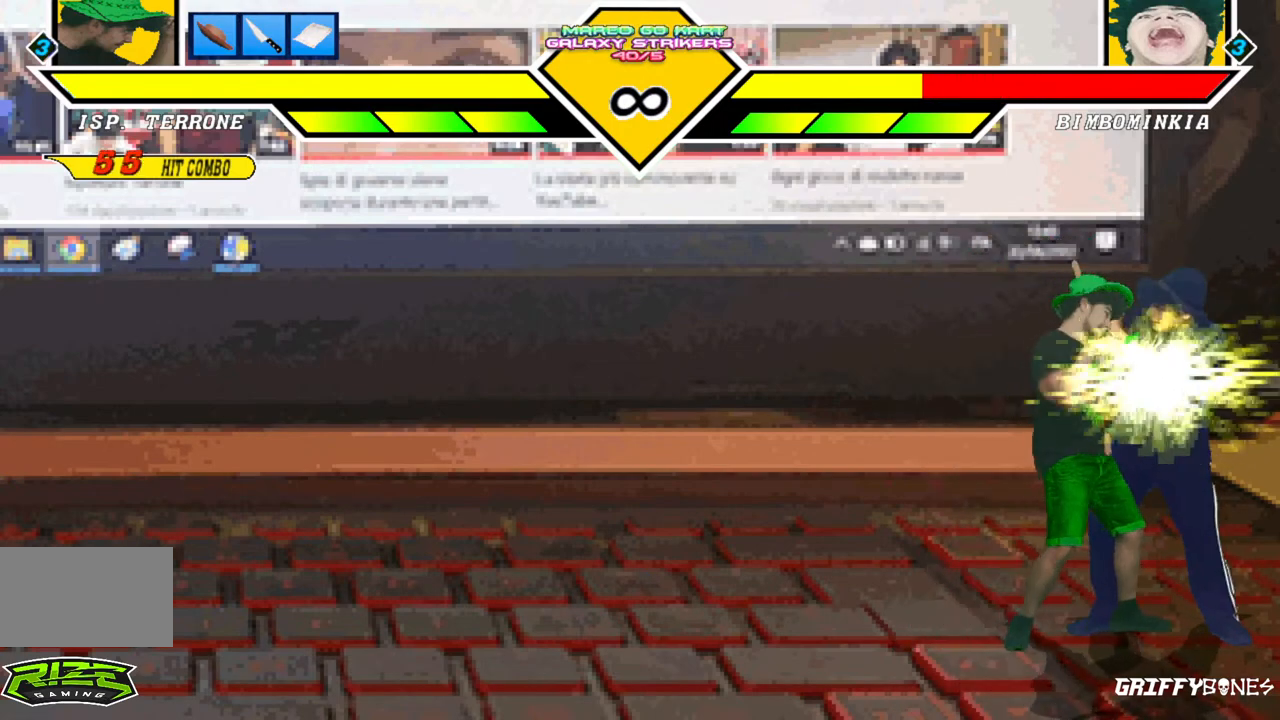
{"buttons": [], "events": []}
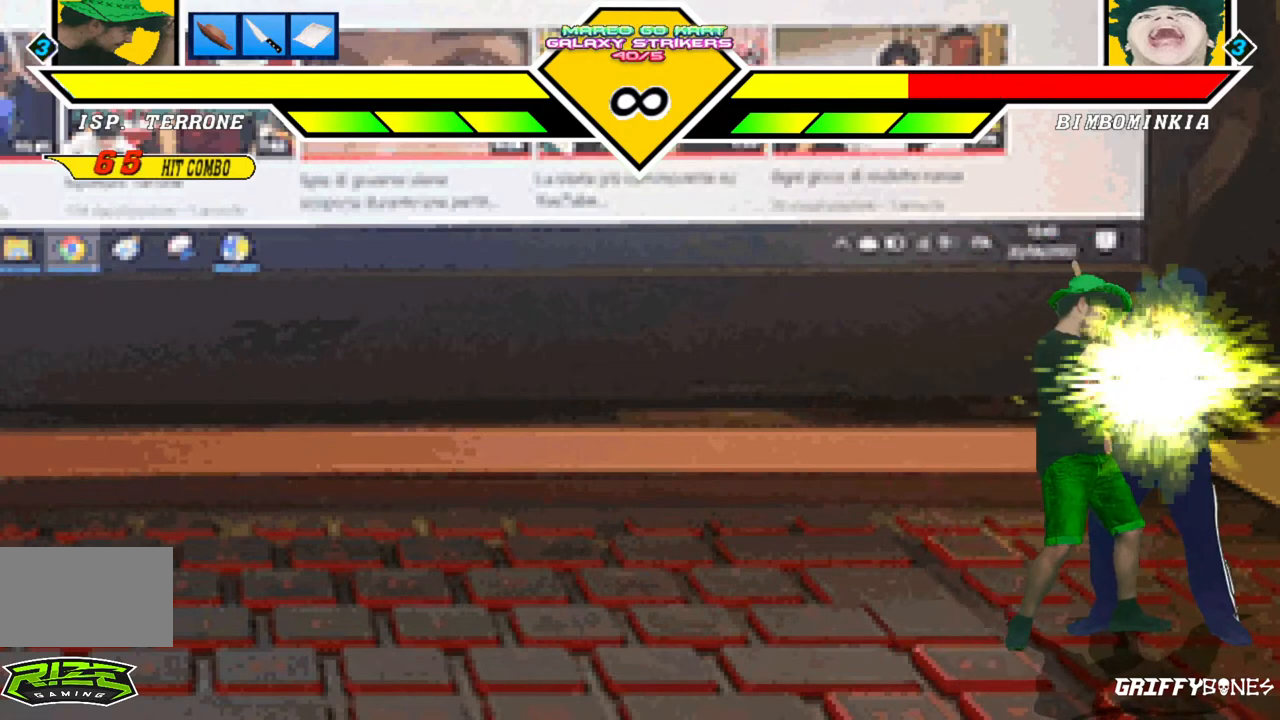
{"buttons": [], "events": []}
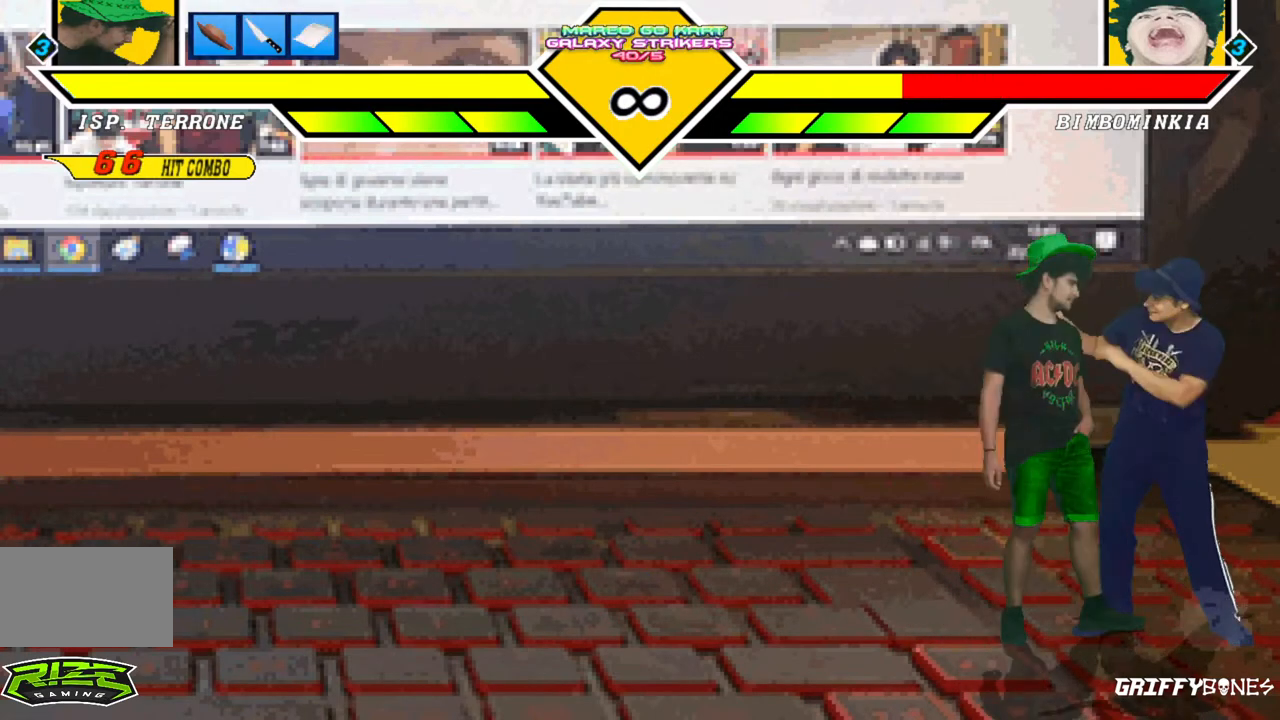
{"buttons": [], "events": []}
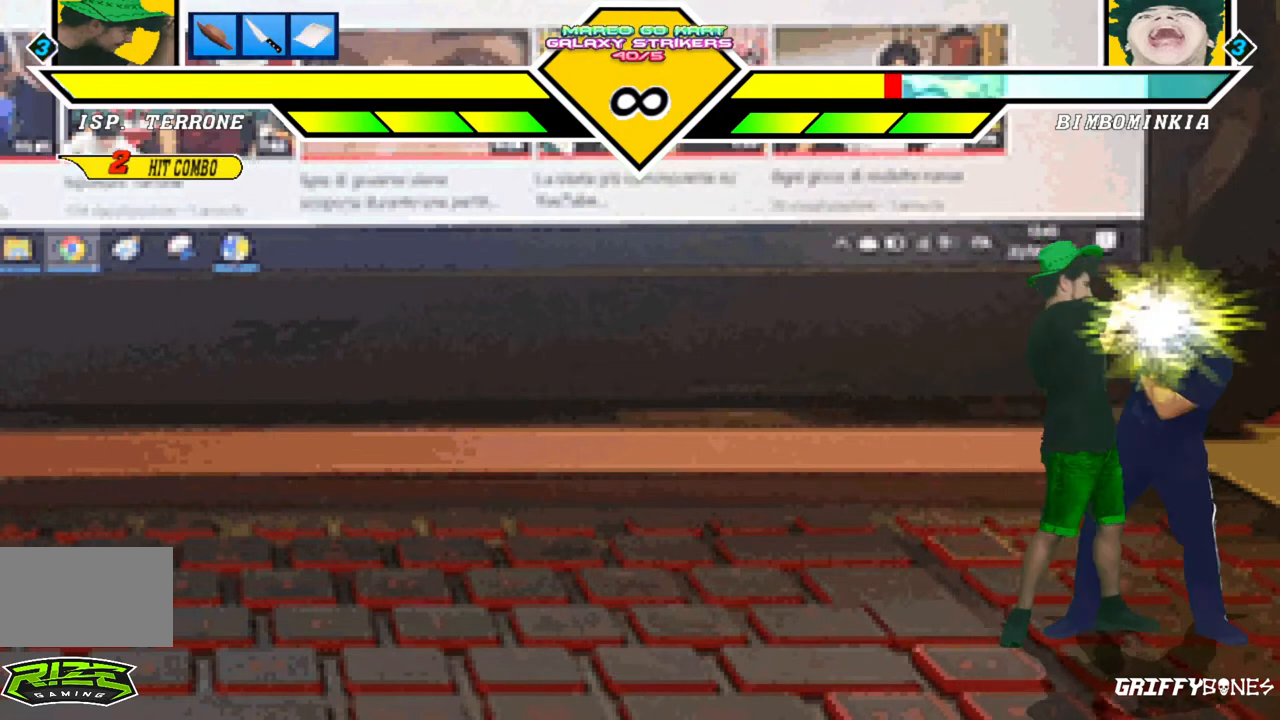
{"buttons": [], "events": [[200, "DPAD_DOWN", "down"], [283, "DPAD_DOWN", "up"]]}
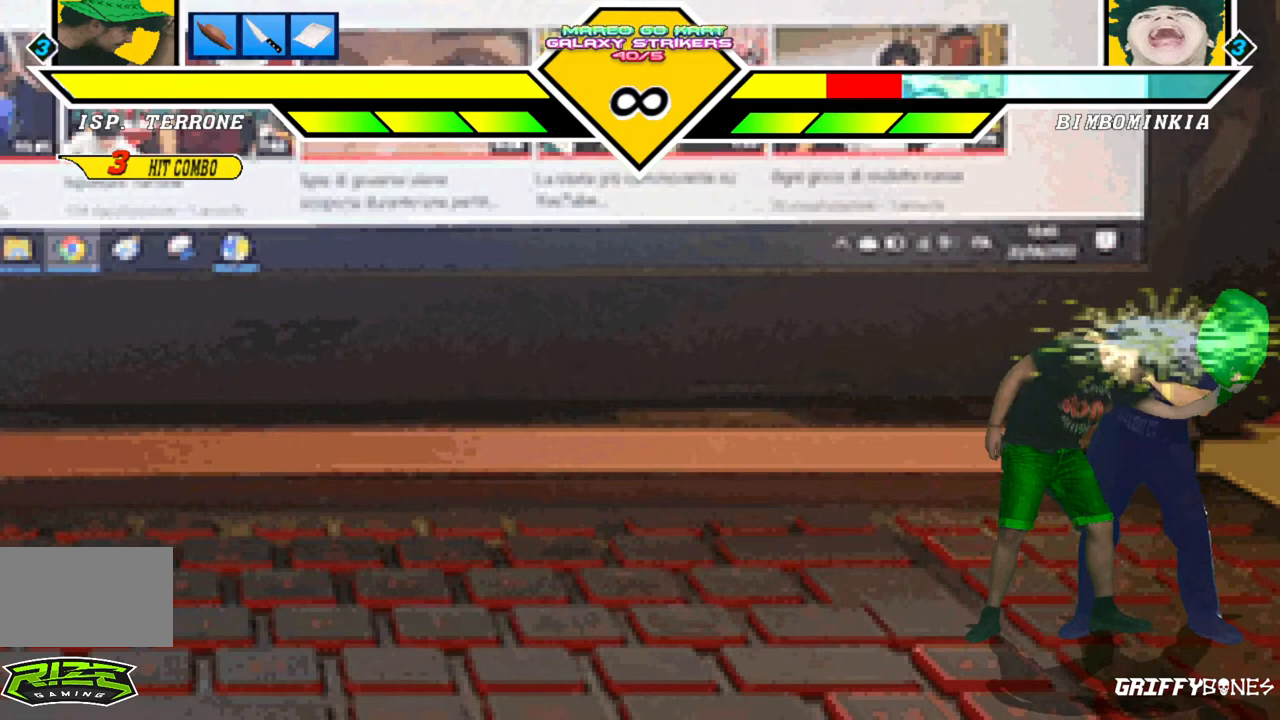
{"buttons": ["DPAD_RIGHT"], "events": [[283, "DPAD_RIGHT", "down"]]}
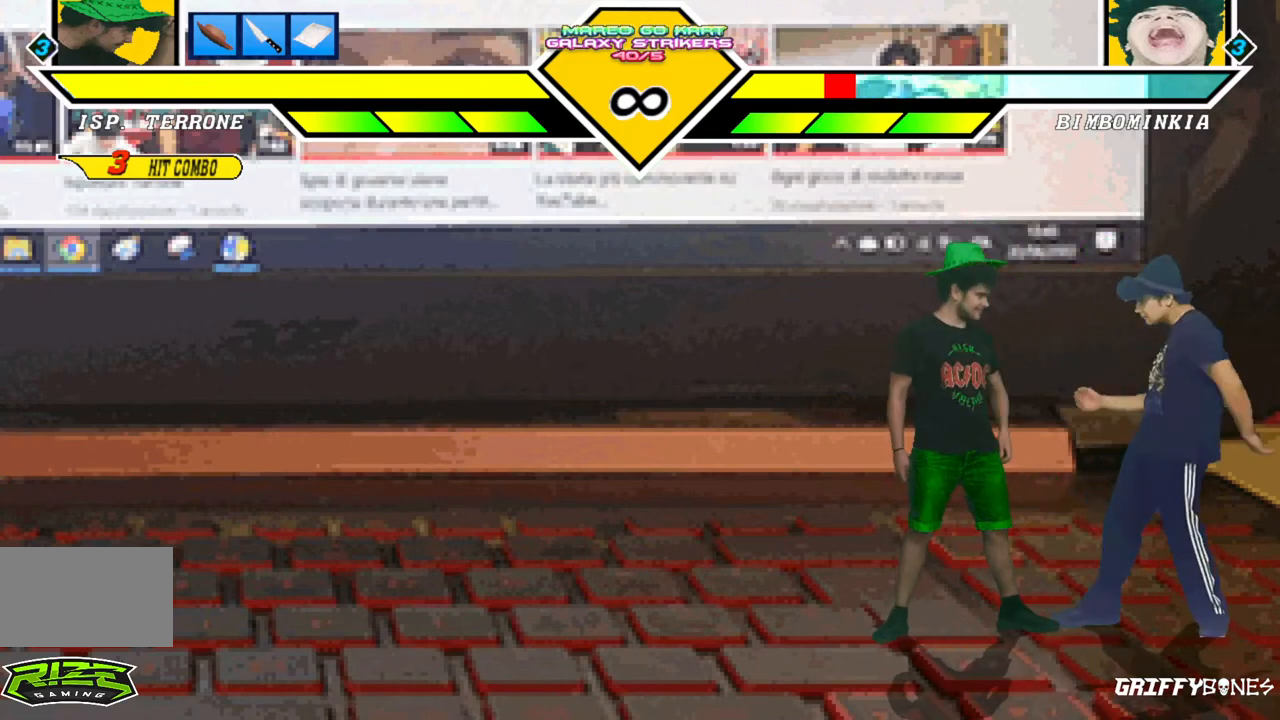
{"buttons": ["DPAD_RIGHT"], "events": []}